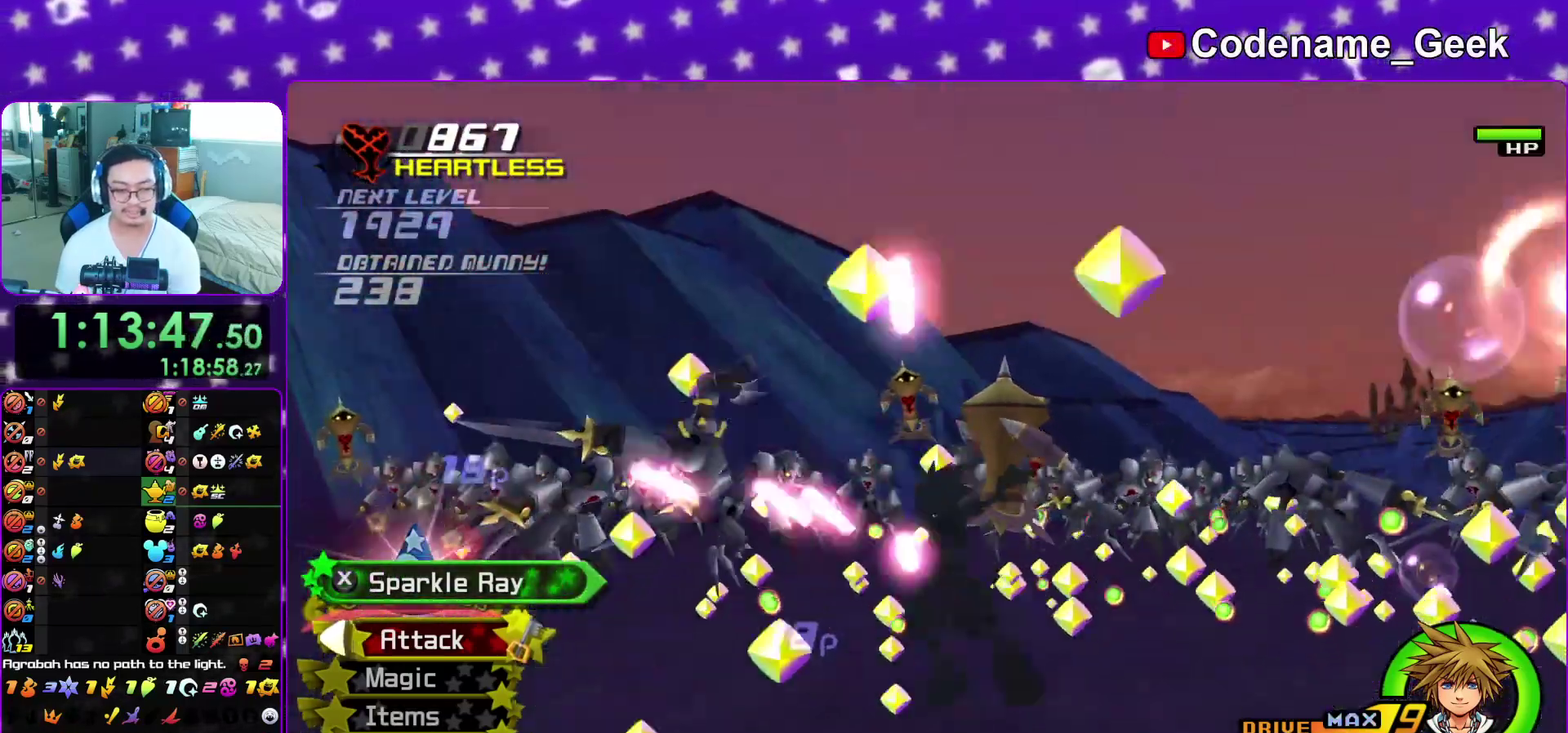
Gameplay with a controller (Nintendo layout); each line is a JSON object with the inputs held at the frame after it (dt_ms = milliseconds from this image to that frame). "events" lists button and stick changes between this image and that frame as [ms after this image, input, new state], when the widget could be followed in between. This overlay highlights the sticks when they move; stick clicks (L3 R3) are not distinguishable. Not read: L3 R3 SELECT START.
{"dt_ms": 400, "buttons": [], "left_stick": "up-left", "right_stick": "down", "events": [[67, "X", "down"], [183, "X", "up"], [267, "X", "down"], [333, "left_stick", "up-left"], [383, "X", "up"]]}
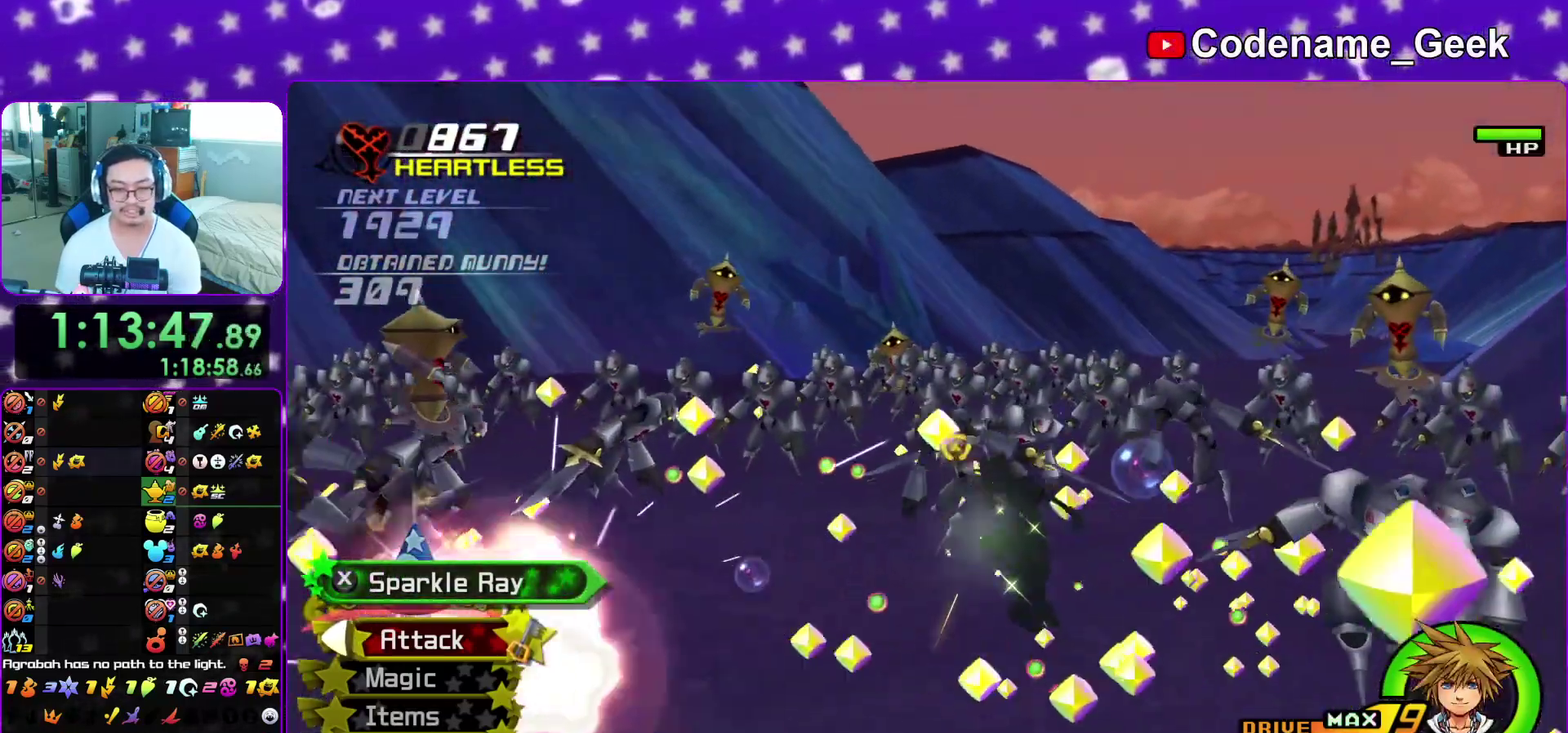
{"dt_ms": 600, "buttons": [], "left_stick": "up-left", "right_stick": "center", "events": [[50, "right_stick", "down-left"], [83, "X", "down"], [200, "left_stick", "up"], [250, "X", "up"], [283, "left_stick", "up-left"], [333, "X", "down"], [467, "X", "up"], [600, "right_stick", "center"]]}
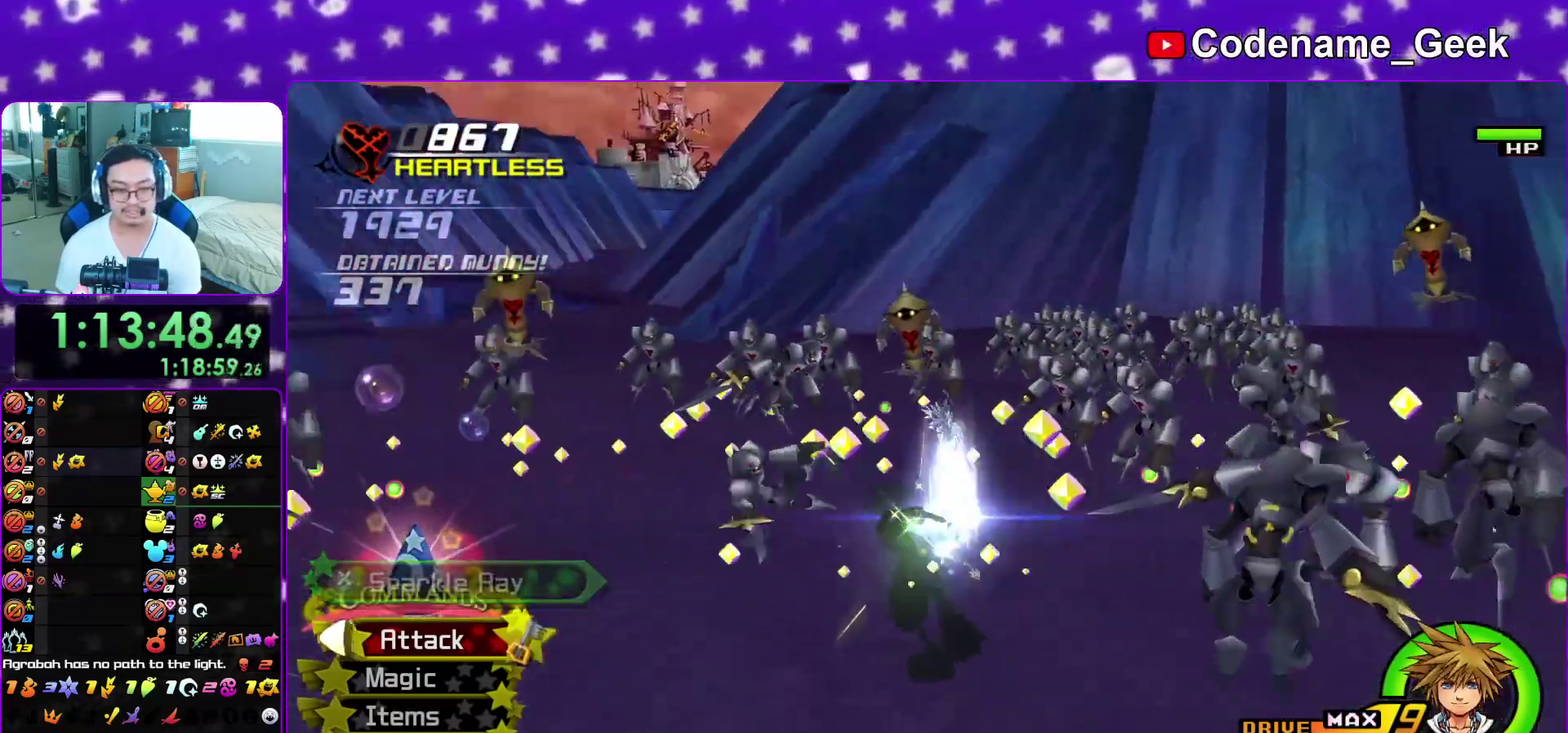
{"dt_ms": 300, "buttons": [], "left_stick": "up", "right_stick": "down", "events": [[150, "left_stick", "up"], [167, "right_stick", "down"]]}
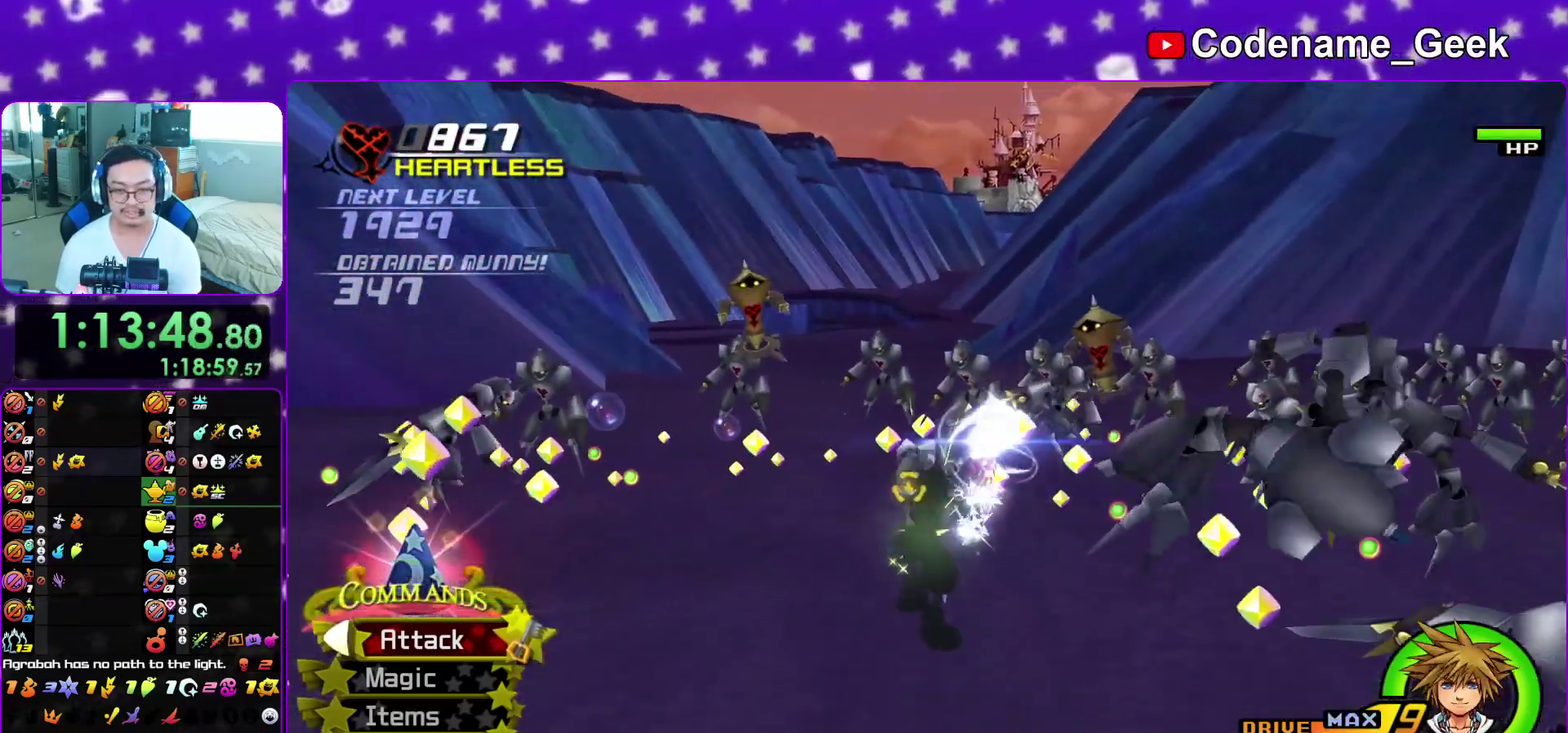
{"dt_ms": 900, "buttons": [], "left_stick": "up", "right_stick": "left", "events": [[17, "left_stick", "up-right"], [17, "right_stick", "down-right"], [117, "left_stick", "right"], [350, "left_stick", "up-right"], [367, "X", "down"], [450, "X", "up"], [550, "X", "down"], [667, "right_stick", "down"], [683, "X", "up"], [750, "X", "down"], [750, "right_stick", "center"], [767, "left_stick", "up"], [850, "right_stick", "left"], [883, "X", "up"]]}
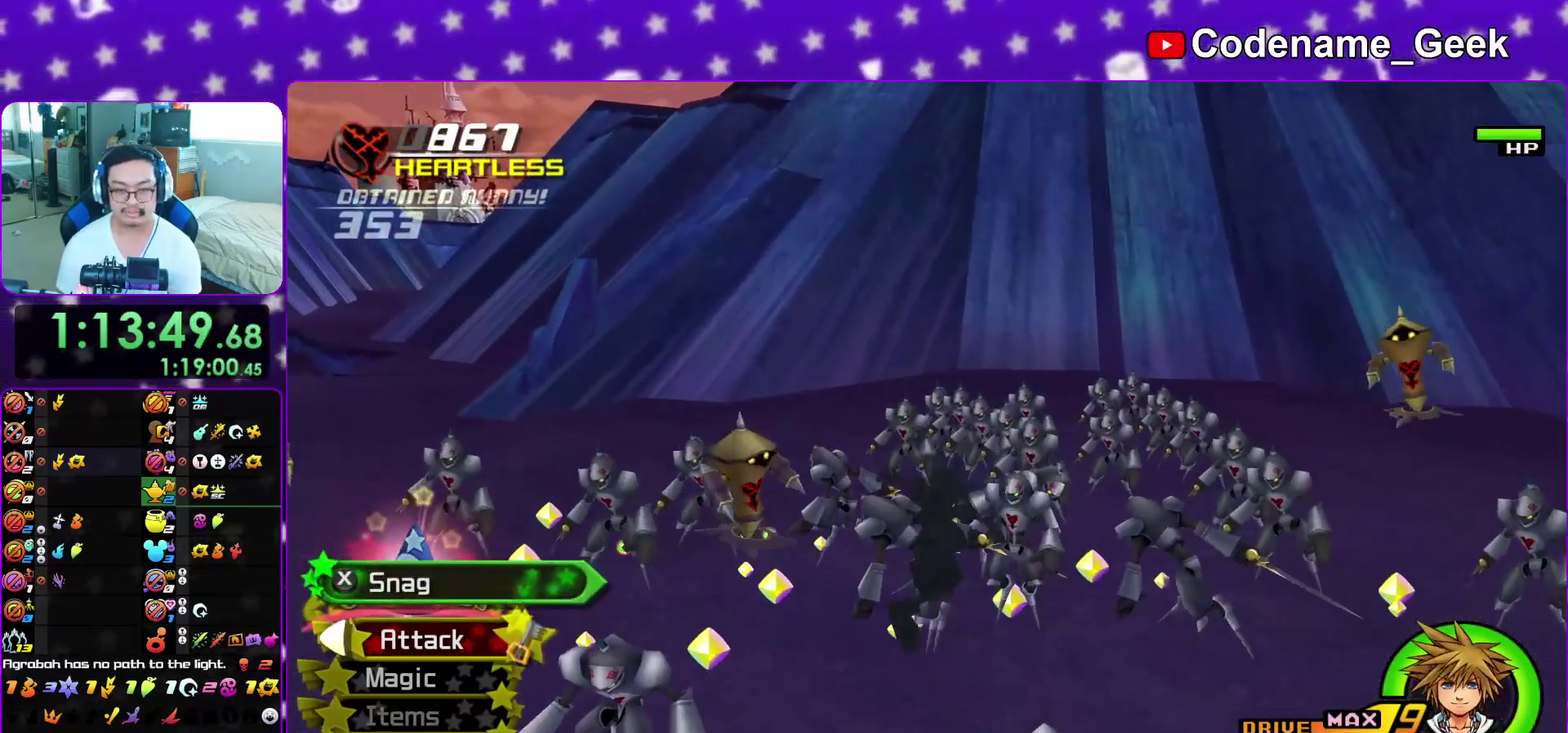
{"dt_ms": 300, "buttons": [], "left_stick": "up-left", "right_stick": "center", "events": [[150, "X", "down"], [217, "right_stick", "center"], [233, "left_stick", "up-left"], [250, "X", "up"]]}
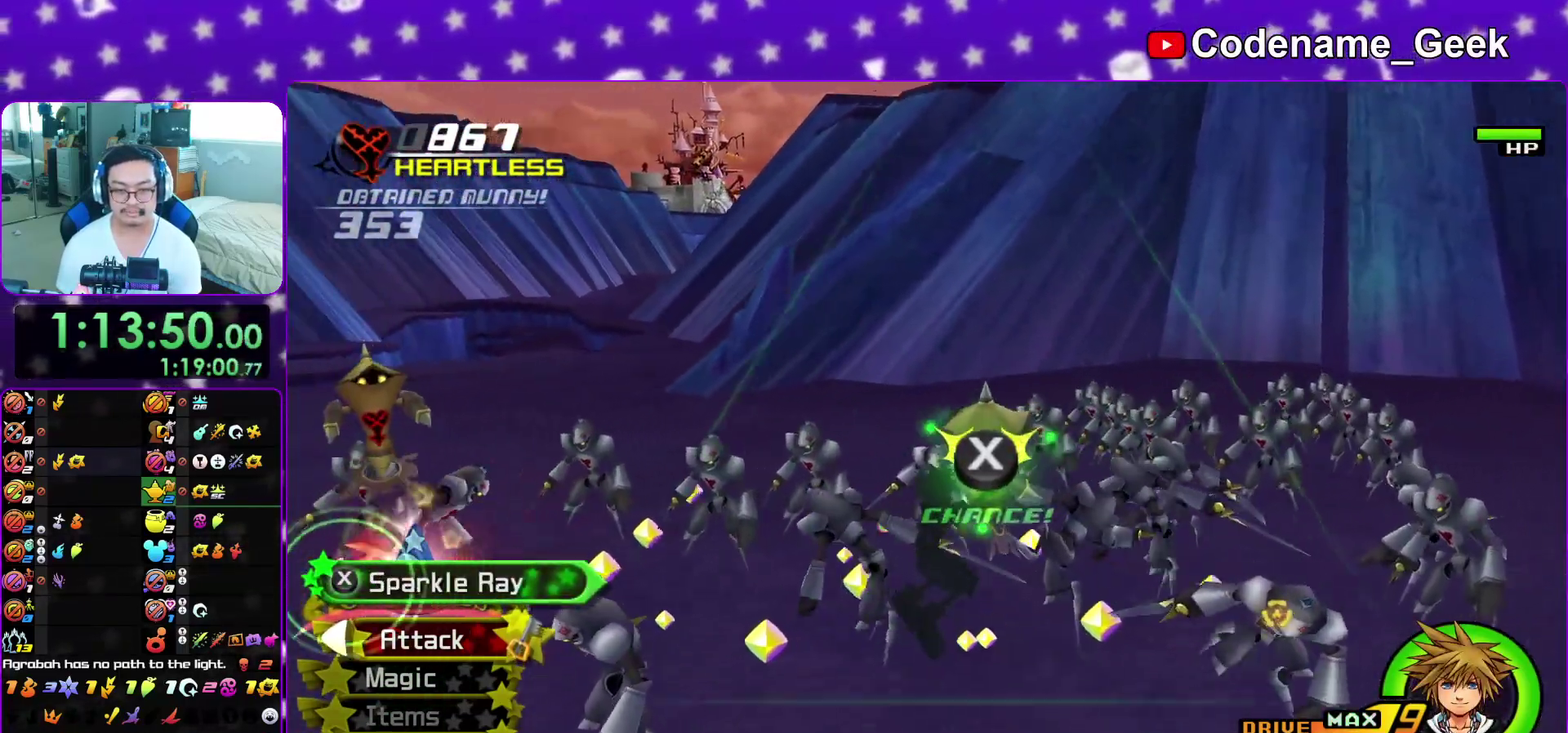
{"dt_ms": 700, "buttons": ["X"], "left_stick": "up-left", "right_stick": "up-left", "events": [[50, "X", "down"], [100, "right_stick", "left"], [167, "X", "up"], [167, "right_stick", "up-left"], [233, "X", "down"], [367, "X", "up"], [450, "X", "down"], [583, "X", "up"], [650, "X", "down"]]}
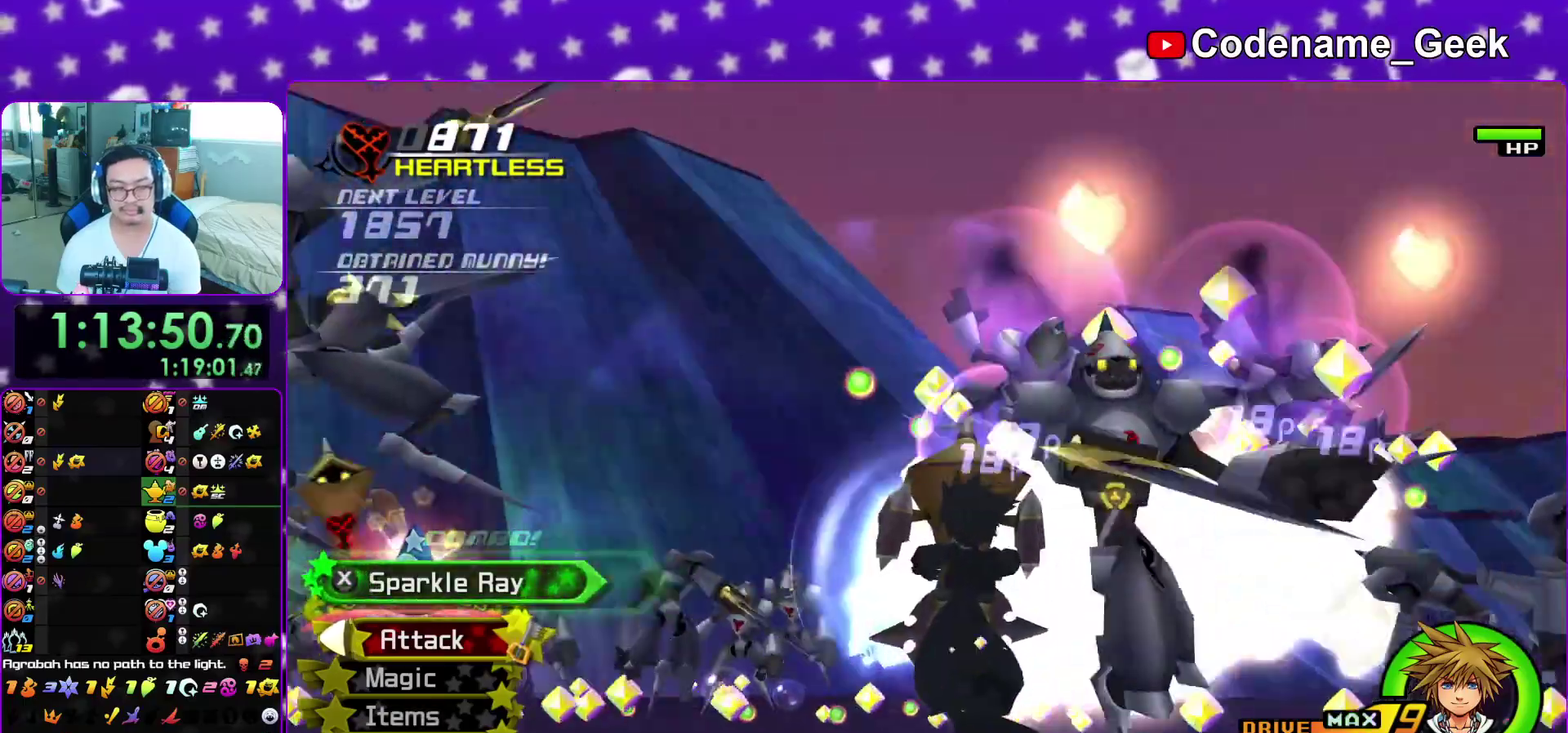
{"dt_ms": 300, "buttons": ["X"], "left_stick": "up-left", "right_stick": "up-left", "events": [[83, "X", "up"], [200, "X", "down"]]}